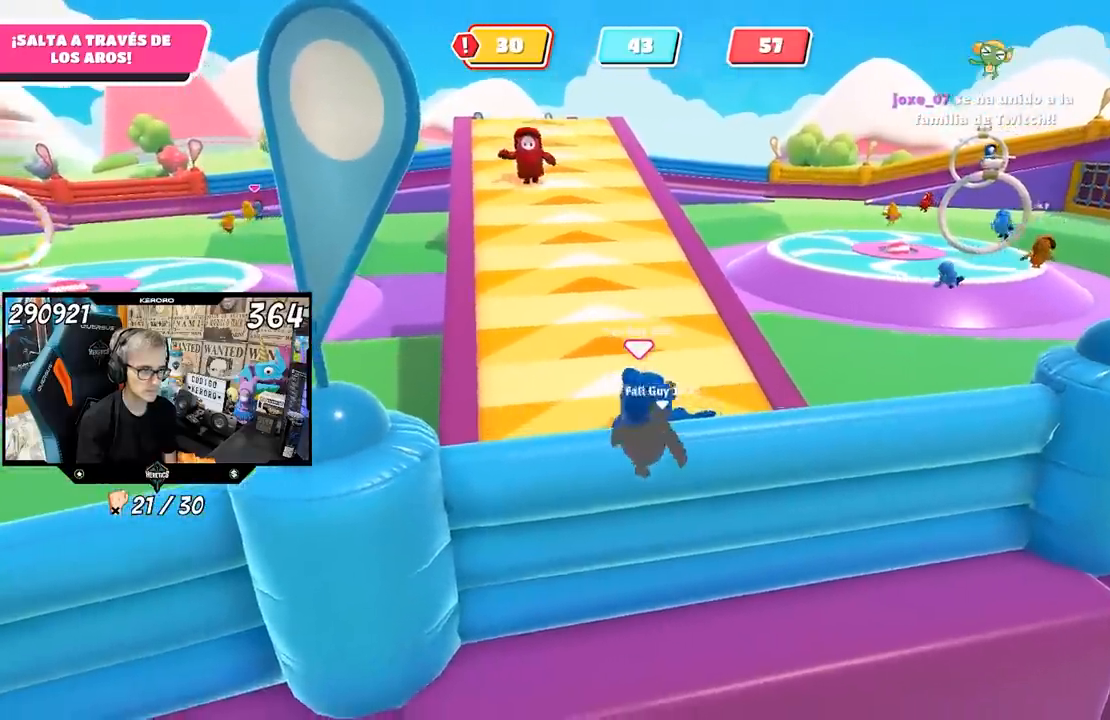
Gameplay with a controller (PlayStation layout); each line is a JSON object with the inputs held at the frame after it. "events" lists button and stick changes between this image and that frame as [ms after this image, input, new state], when the widget could be followed in between. Not read: R1.
{"buttons": [], "left_stick": "down-right", "right_stick": "down-right", "events": [[33, "left_stick", "up"], [233, "right_stick", "down-right"], [250, "left_stick", "right"], [450, "left_stick", "down-right"]]}
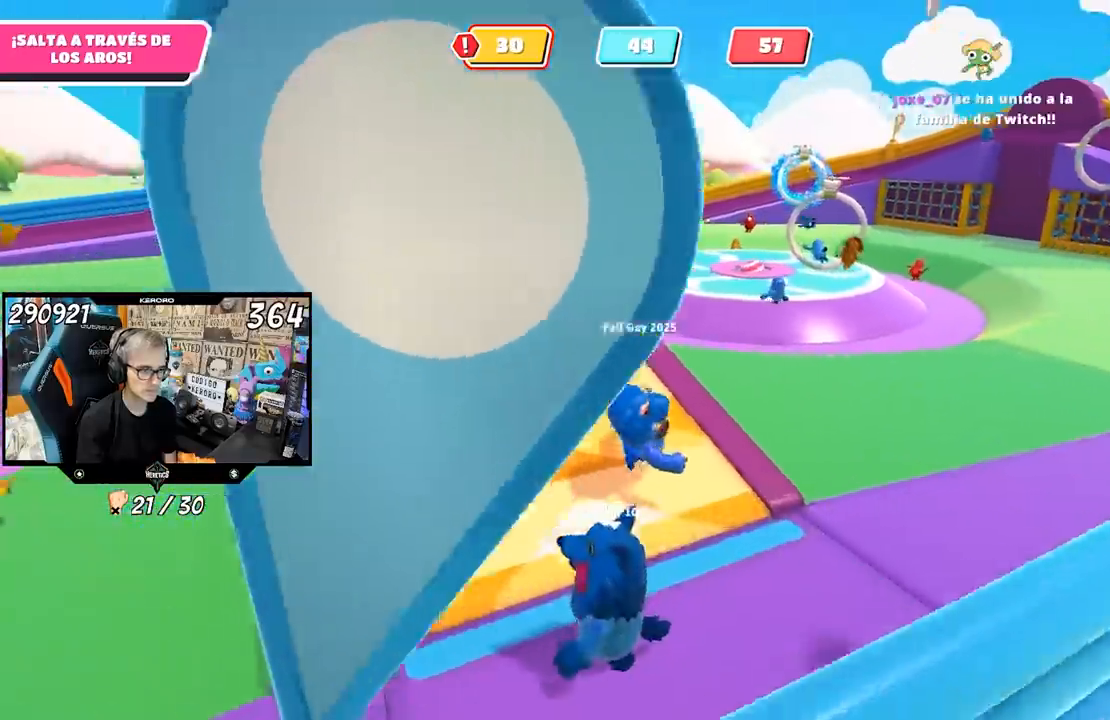
{"buttons": [], "left_stick": "down-right", "right_stick": "center", "events": [[17, "right_stick", "center"], [283, "right_stick", "left"], [417, "right_stick", "center"]]}
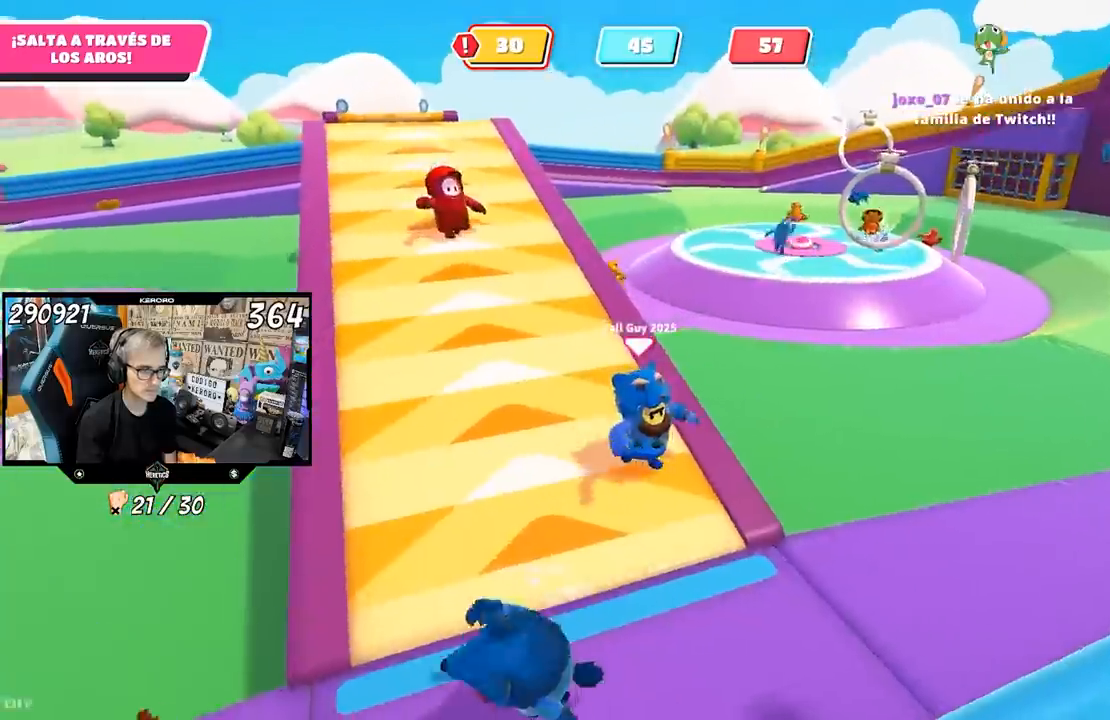
{"buttons": [], "left_stick": "right", "right_stick": "center", "events": [[150, "right_stick", "right"], [433, "left_stick", "right"], [450, "right_stick", "center"]]}
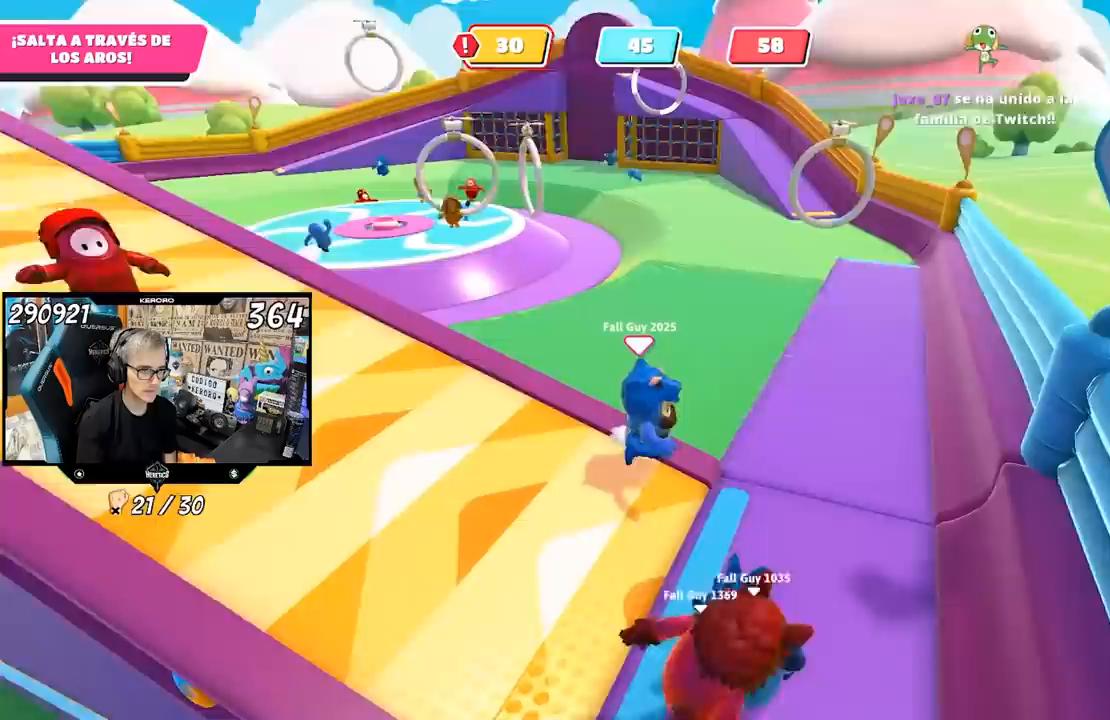
{"buttons": [], "left_stick": "up-right", "right_stick": "center", "events": [[117, "CROSS", "down"], [117, "left_stick", "up-right"], [250, "CROSS", "up"]]}
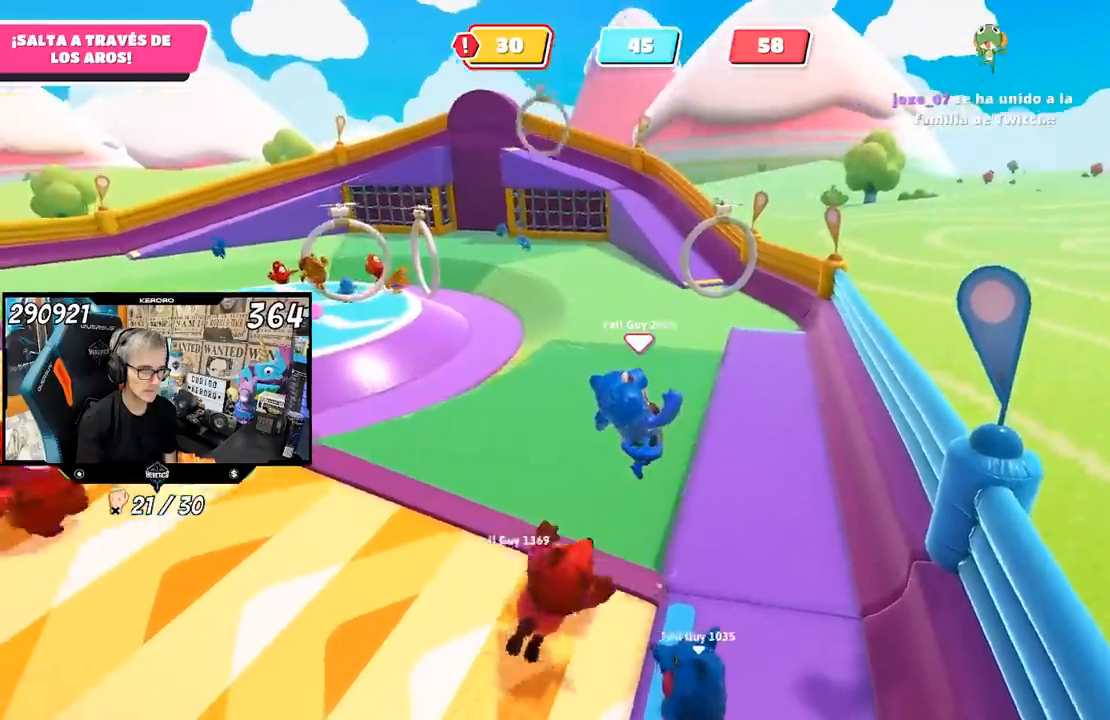
{"buttons": [], "left_stick": "up", "right_stick": "center", "events": [[367, "left_stick", "up"]]}
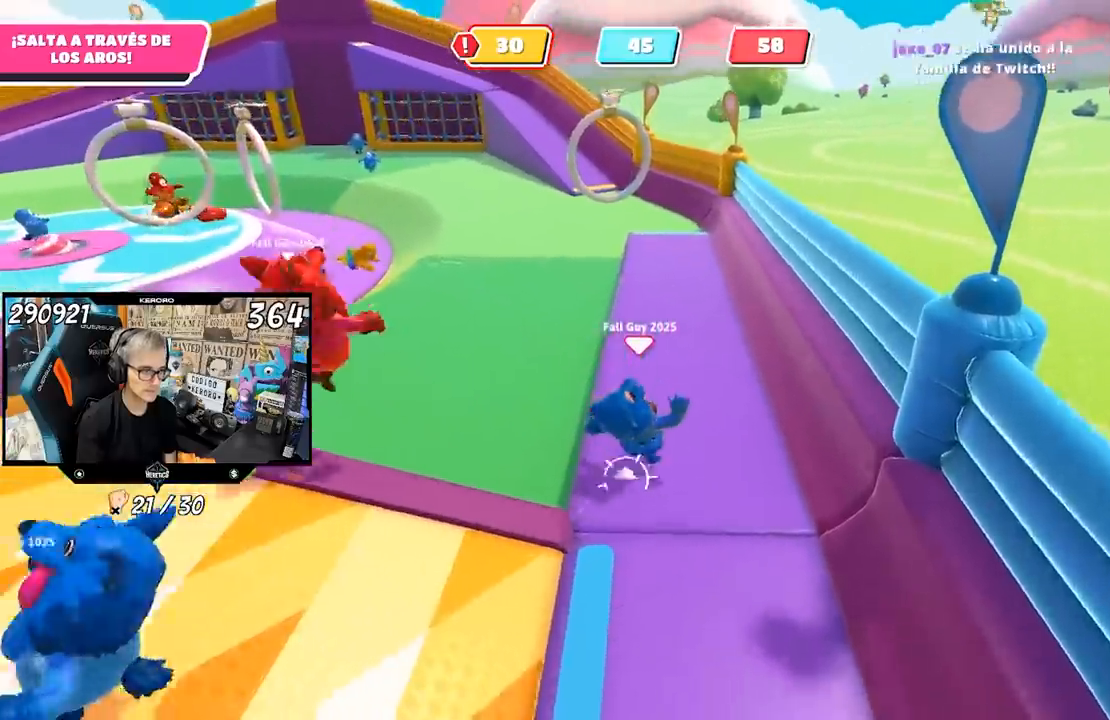
{"buttons": [], "left_stick": "up", "right_stick": "center", "events": []}
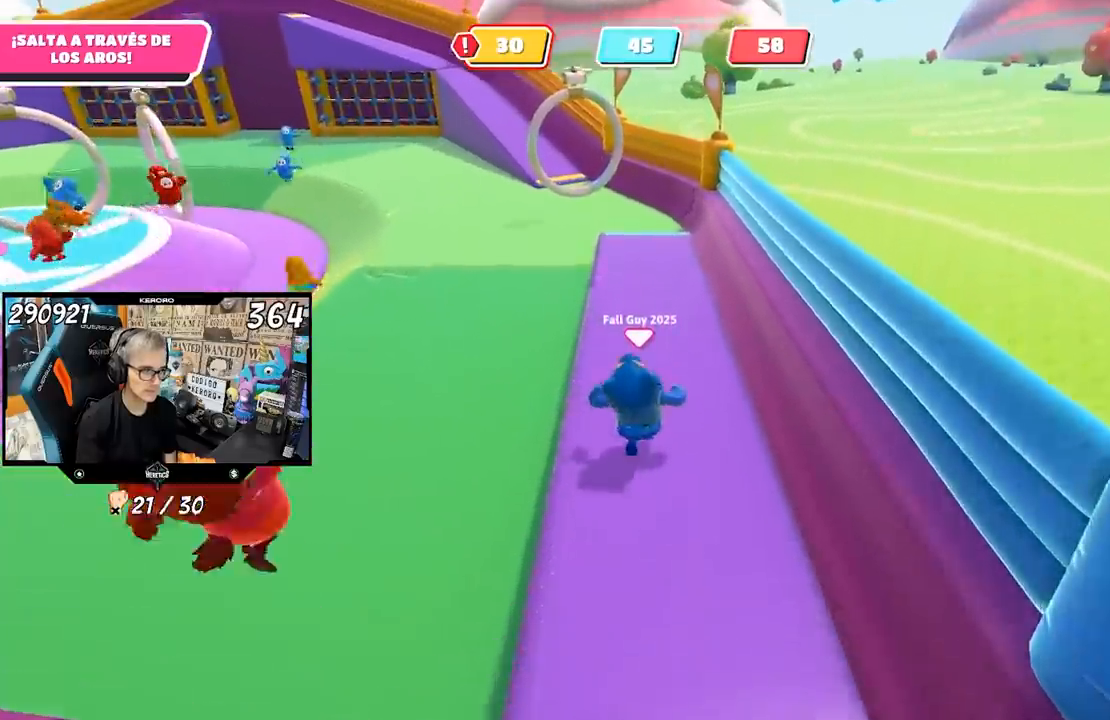
{"buttons": [], "left_stick": "up", "right_stick": "center", "events": []}
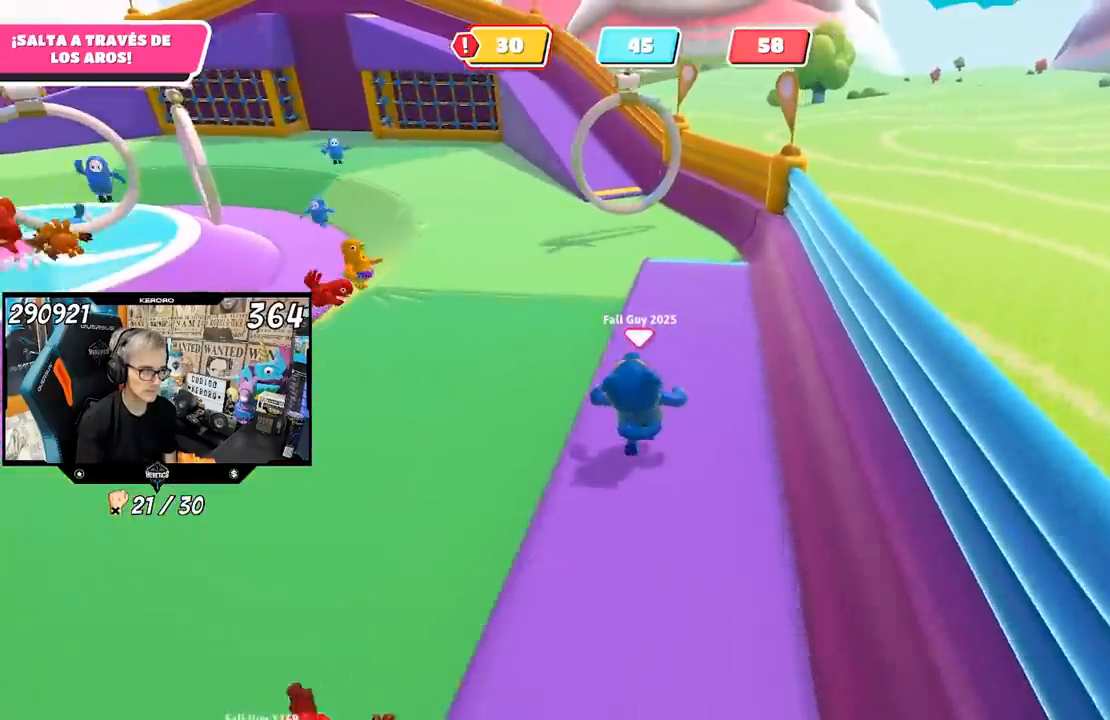
{"buttons": [], "left_stick": "up", "right_stick": "left", "events": [[383, "right_stick", "left"]]}
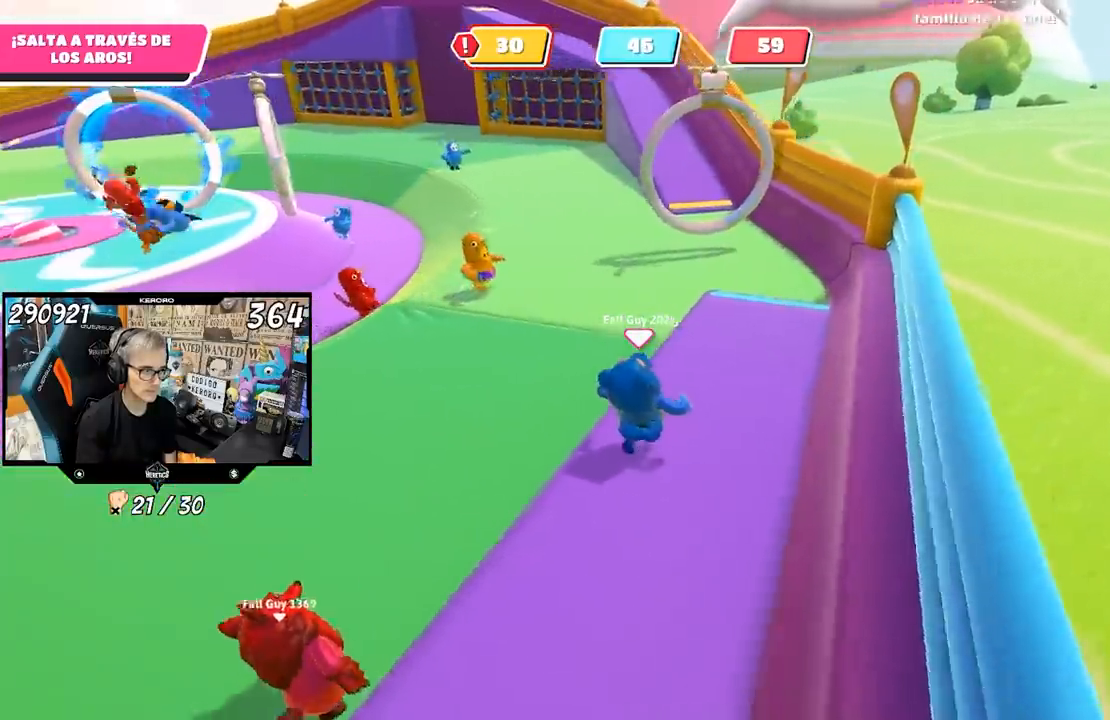
{"buttons": [], "left_stick": "left", "right_stick": "left", "events": [[150, "left_stick", "down-right"], [217, "left_stick", "down-left"], [400, "left_stick", "left"]]}
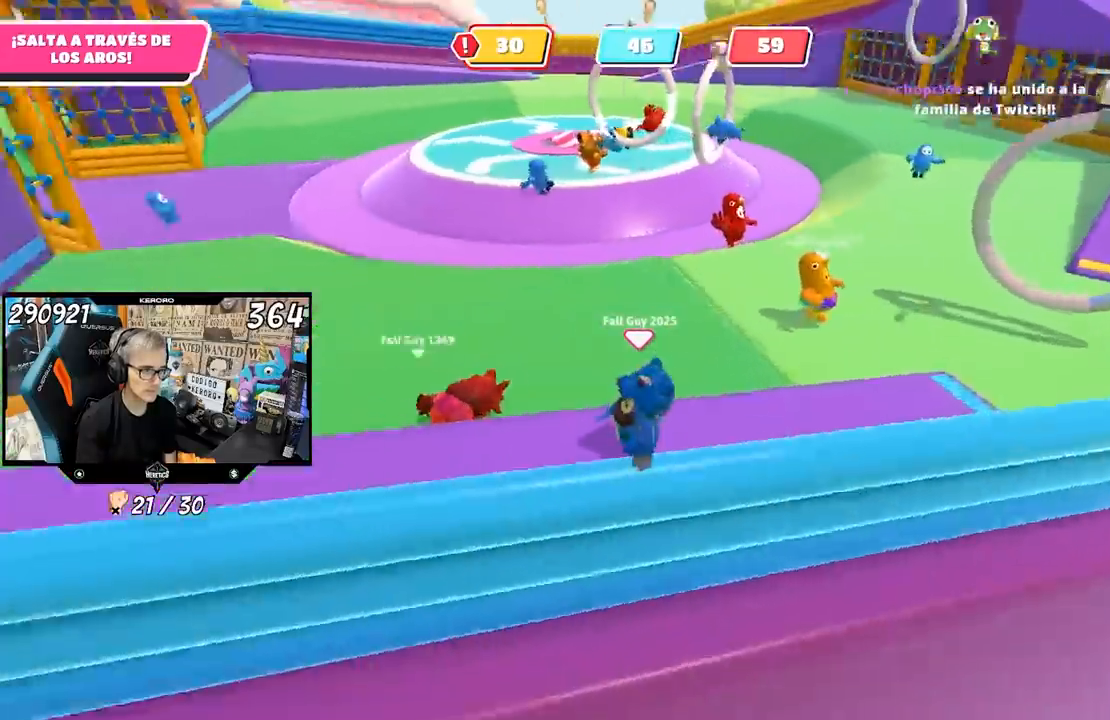
{"buttons": [], "left_stick": "up-left", "right_stick": "up", "events": [[217, "left_stick", "up-left"], [267, "right_stick", "up-left"], [483, "right_stick", "up"]]}
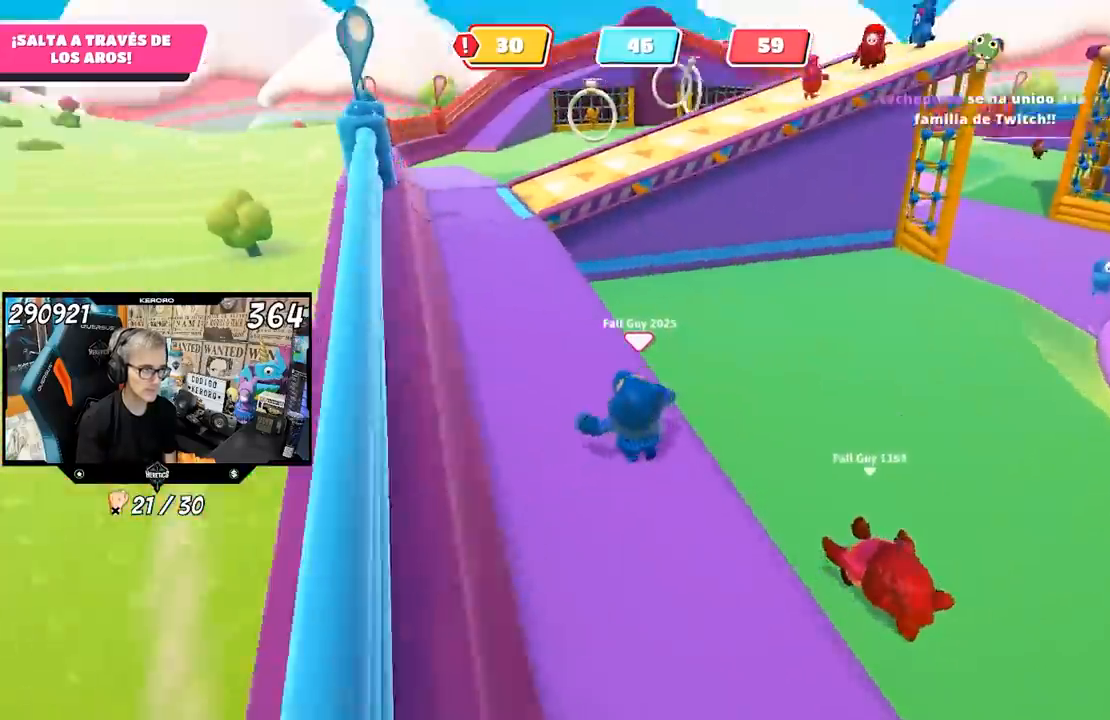
{"buttons": [], "left_stick": "up-left", "right_stick": "center", "events": [[183, "right_stick", "up-right"], [283, "right_stick", "center"]]}
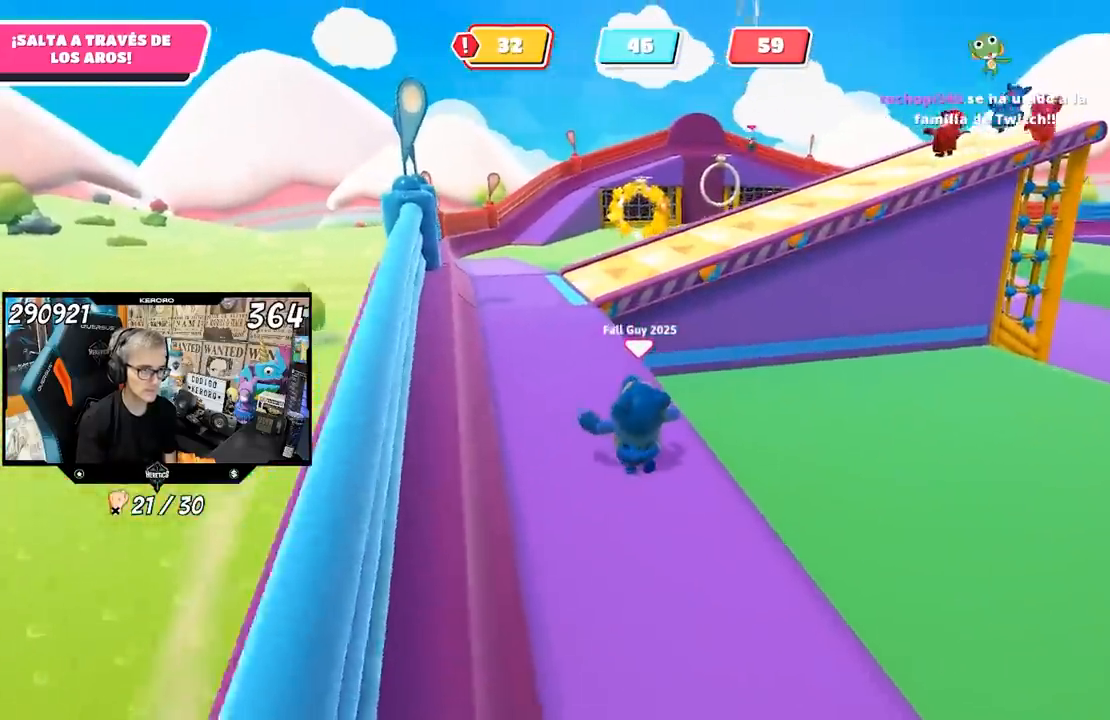
{"buttons": [], "left_stick": "up-left", "right_stick": "right", "events": [[50, "right_stick", "right"]]}
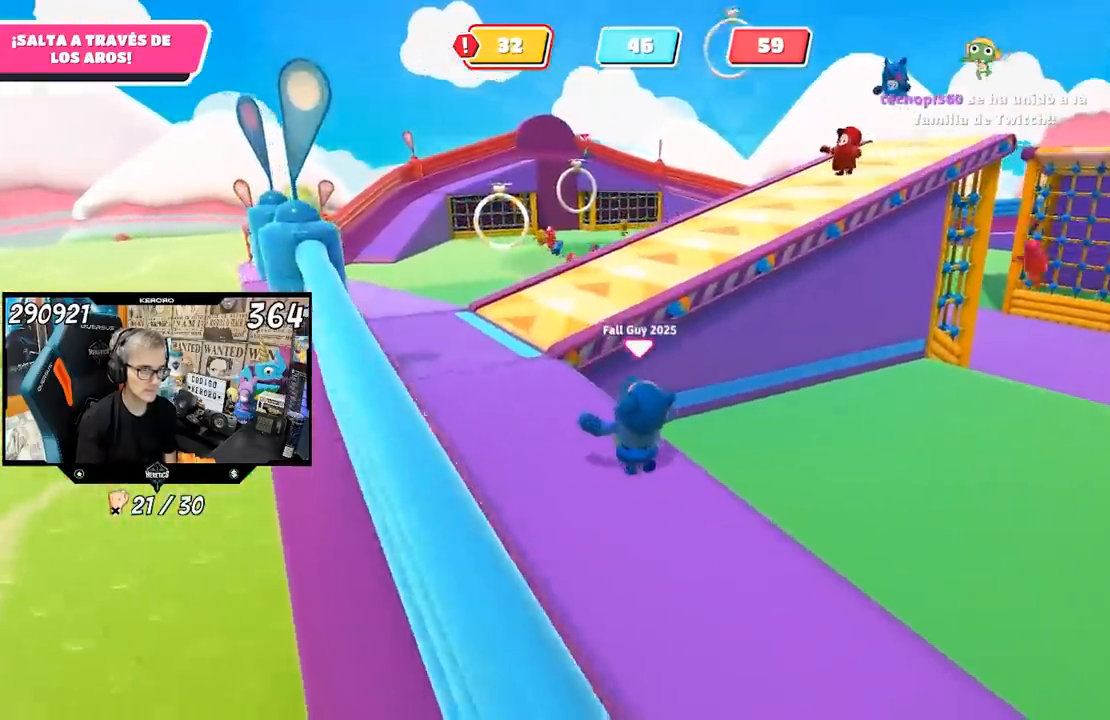
{"buttons": [], "left_stick": "up-left", "right_stick": "right", "events": []}
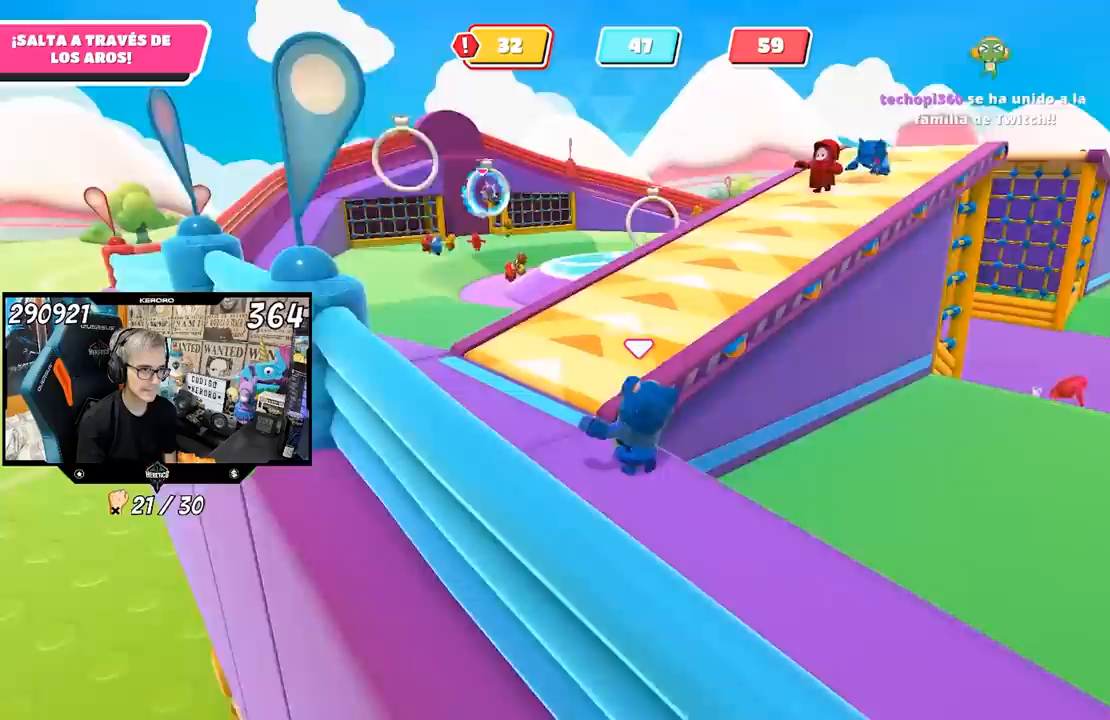
{"buttons": [], "left_stick": "up-left", "right_stick": "right", "events": []}
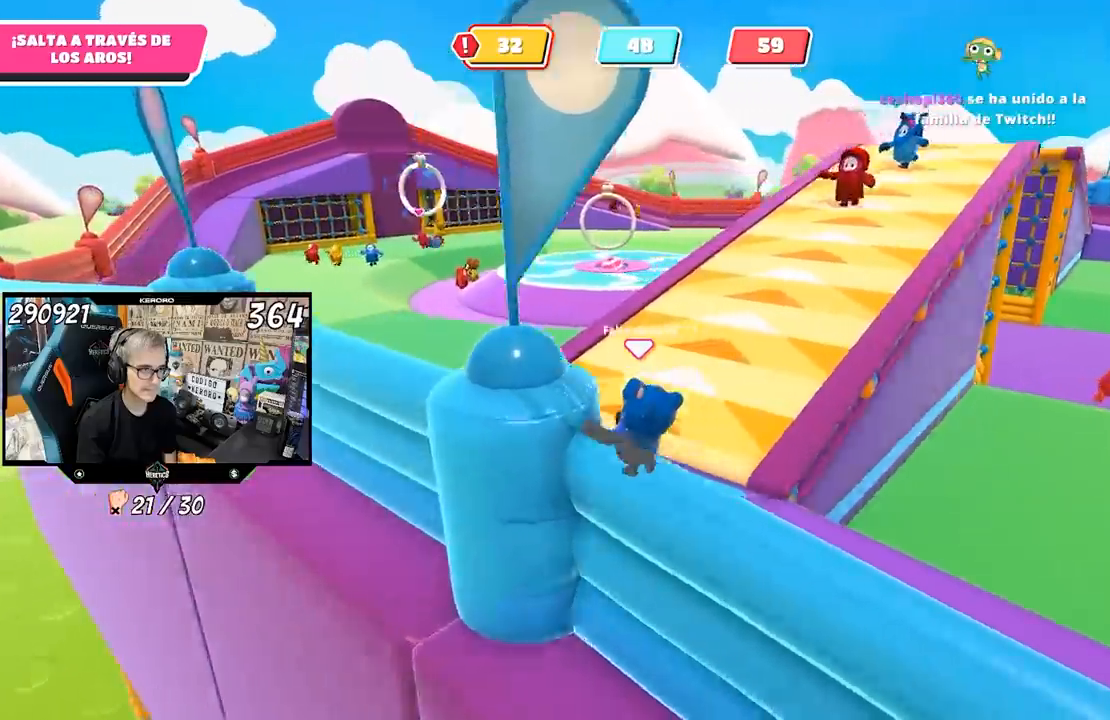
{"buttons": [], "left_stick": "down", "right_stick": "right", "events": [[200, "left_stick", "down-left"], [367, "left_stick", "down"]]}
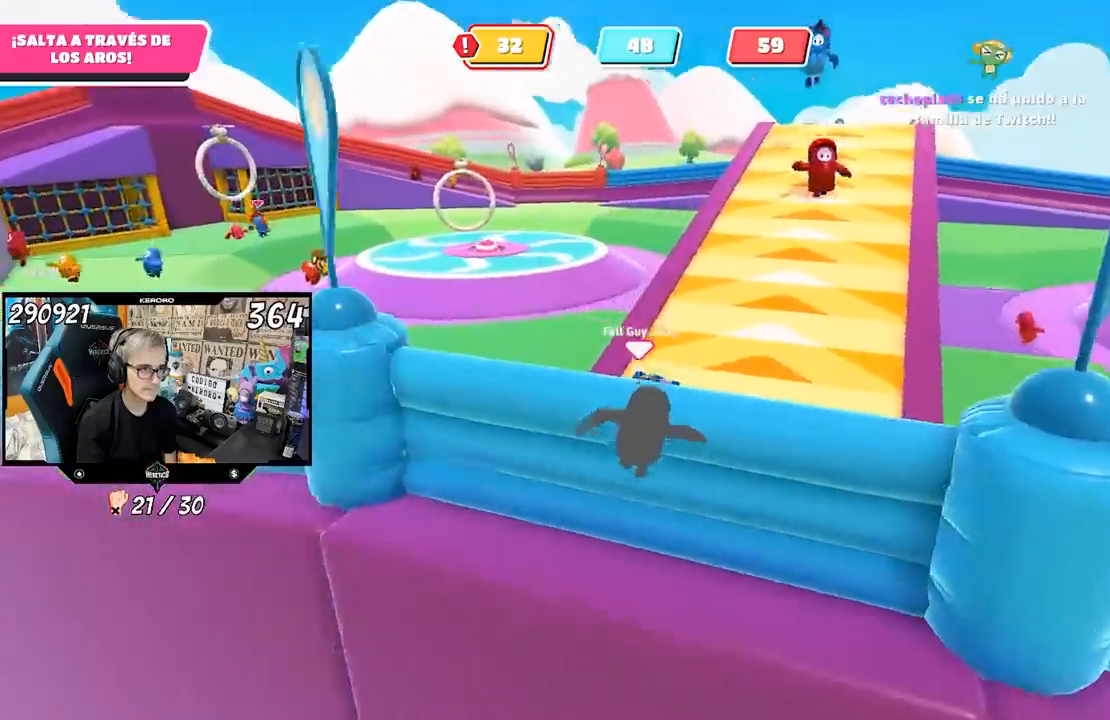
{"buttons": [], "left_stick": "up", "right_stick": "center", "events": [[17, "left_stick", "center"], [117, "left_stick", "up"], [300, "right_stick", "down-right"], [400, "right_stick", "center"]]}
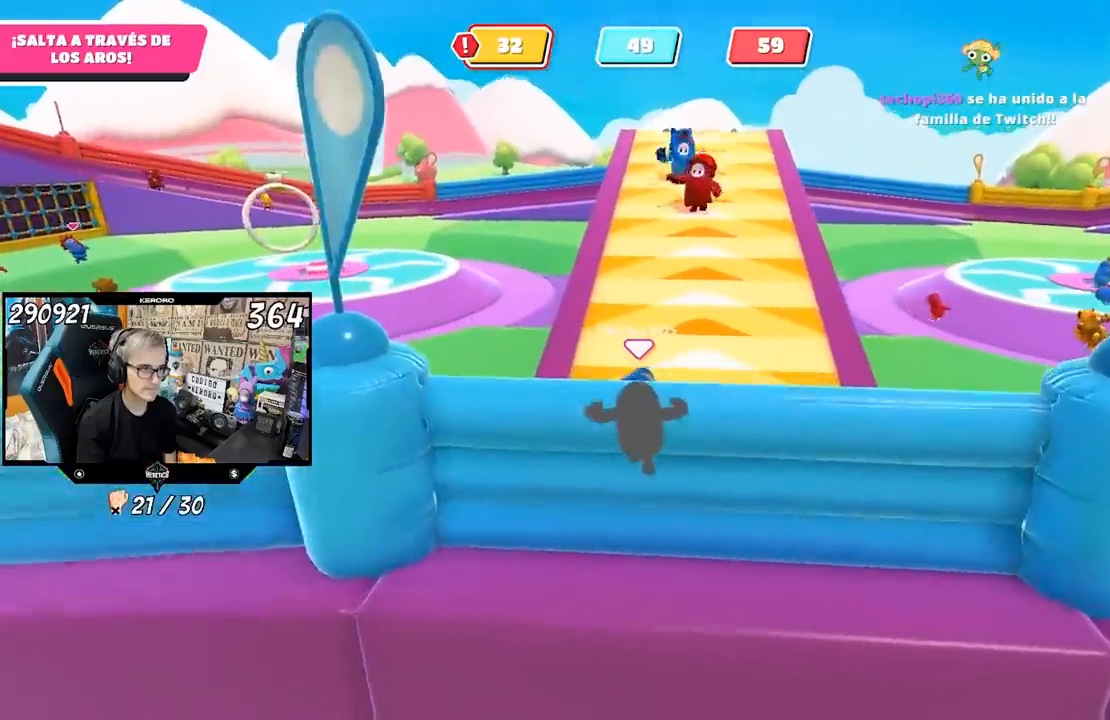
{"buttons": [], "left_stick": "up", "right_stick": "center", "events": [[50, "left_stick", "down"], [200, "left_stick", "down-right"], [483, "left_stick", "up"]]}
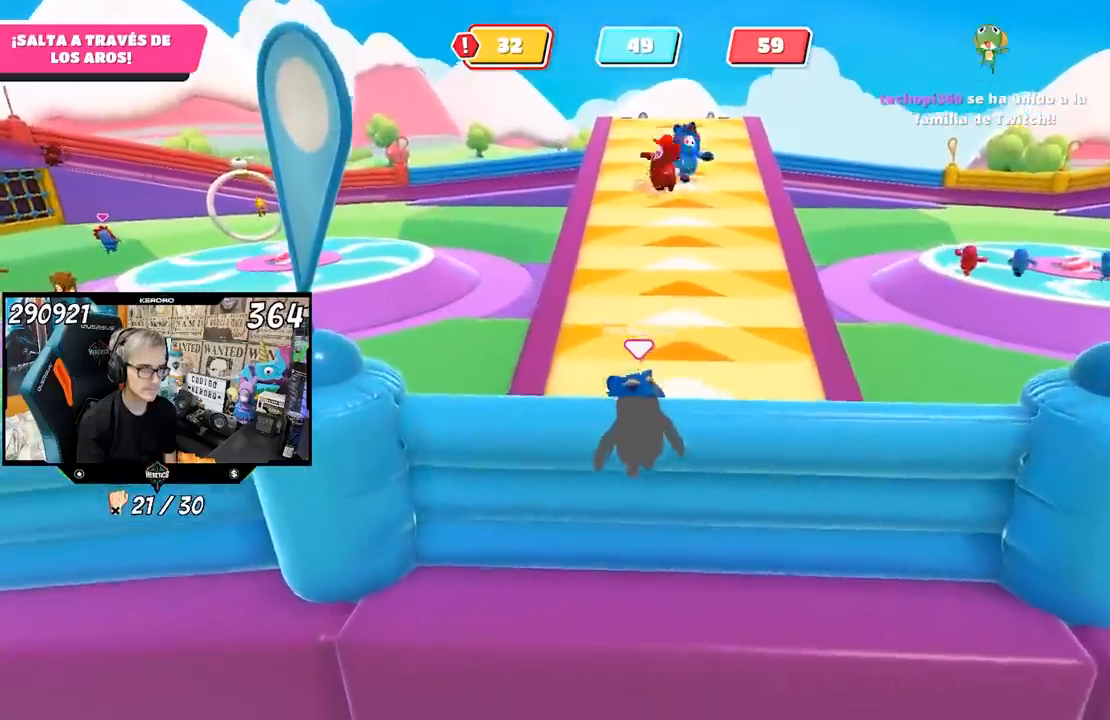
{"buttons": [], "left_stick": "down", "right_stick": "center", "events": [[417, "left_stick", "down"]]}
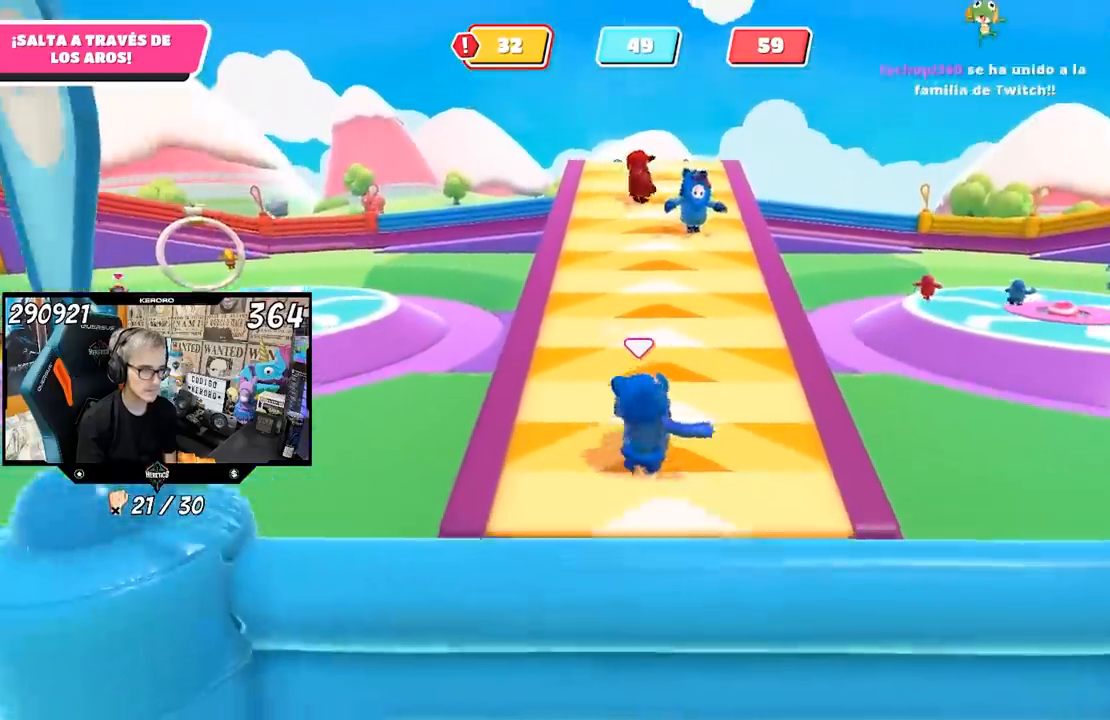
{"buttons": [], "left_stick": "down", "right_stick": "center", "events": []}
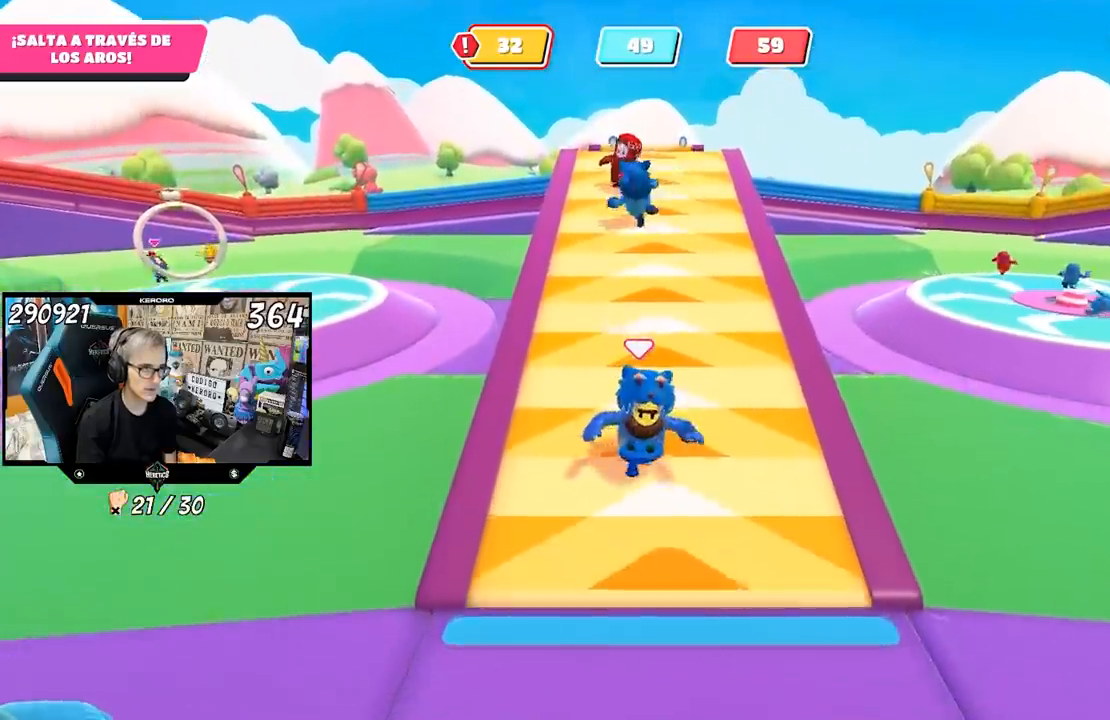
{"buttons": [], "left_stick": "down", "right_stick": "center", "events": [[33, "right_stick", "up"], [150, "right_stick", "center"]]}
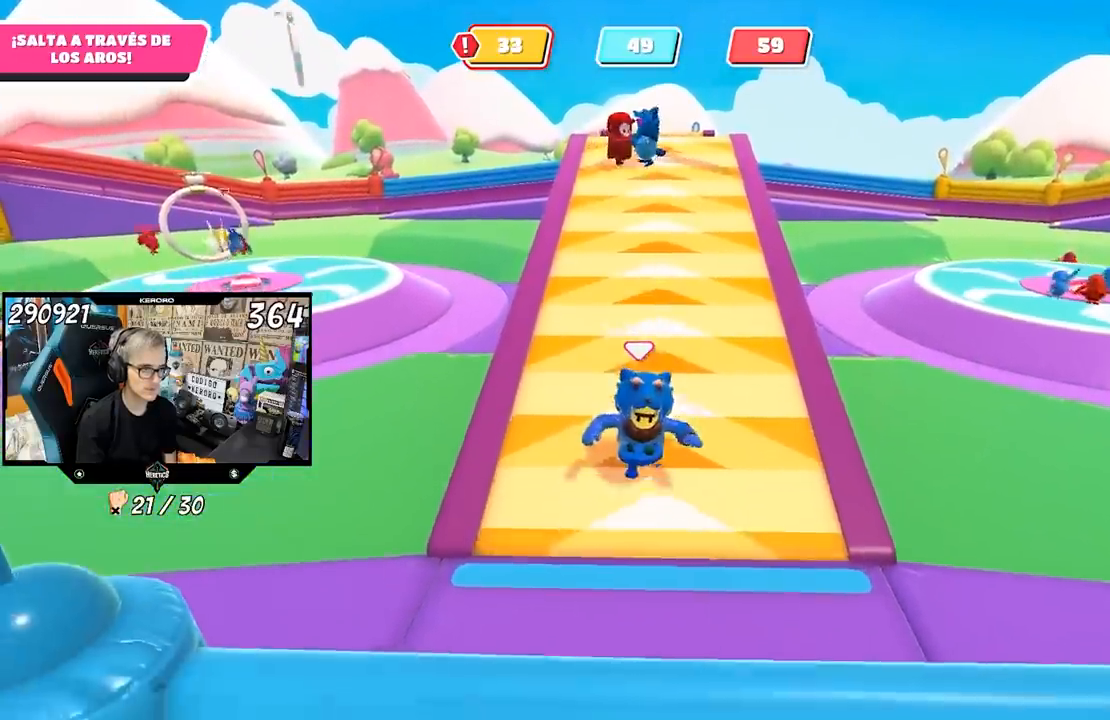
{"buttons": [], "left_stick": "down", "right_stick": "center", "events": []}
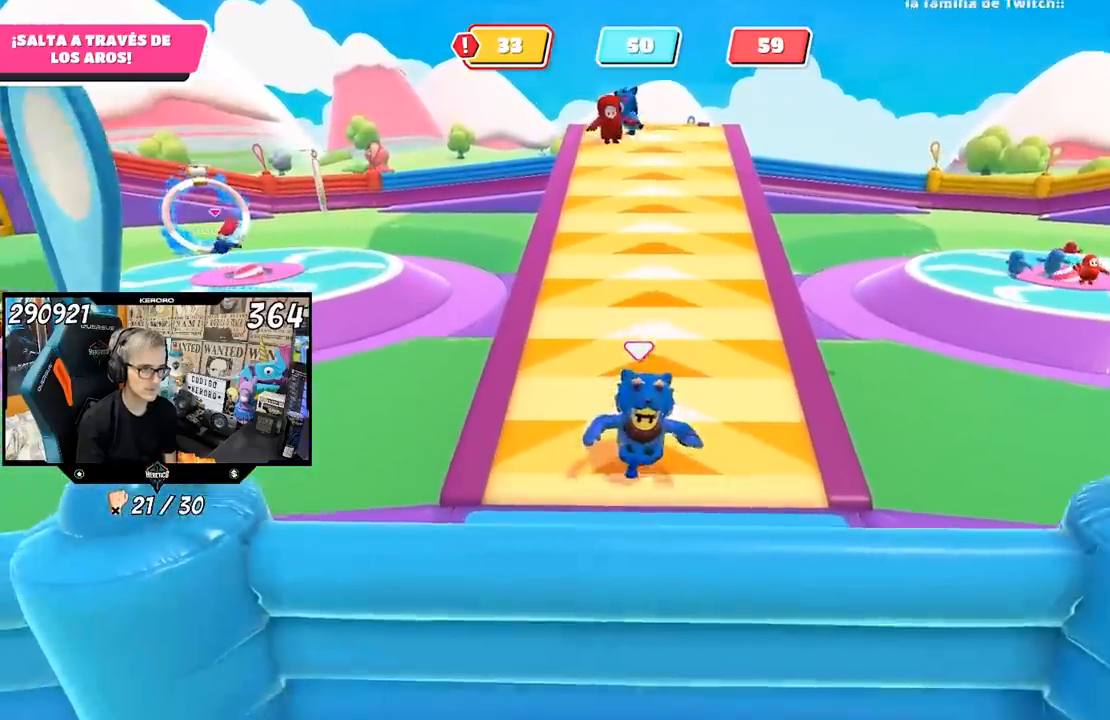
{"buttons": [], "left_stick": "down-right", "right_stick": "center", "events": [[417, "left_stick", "down-right"]]}
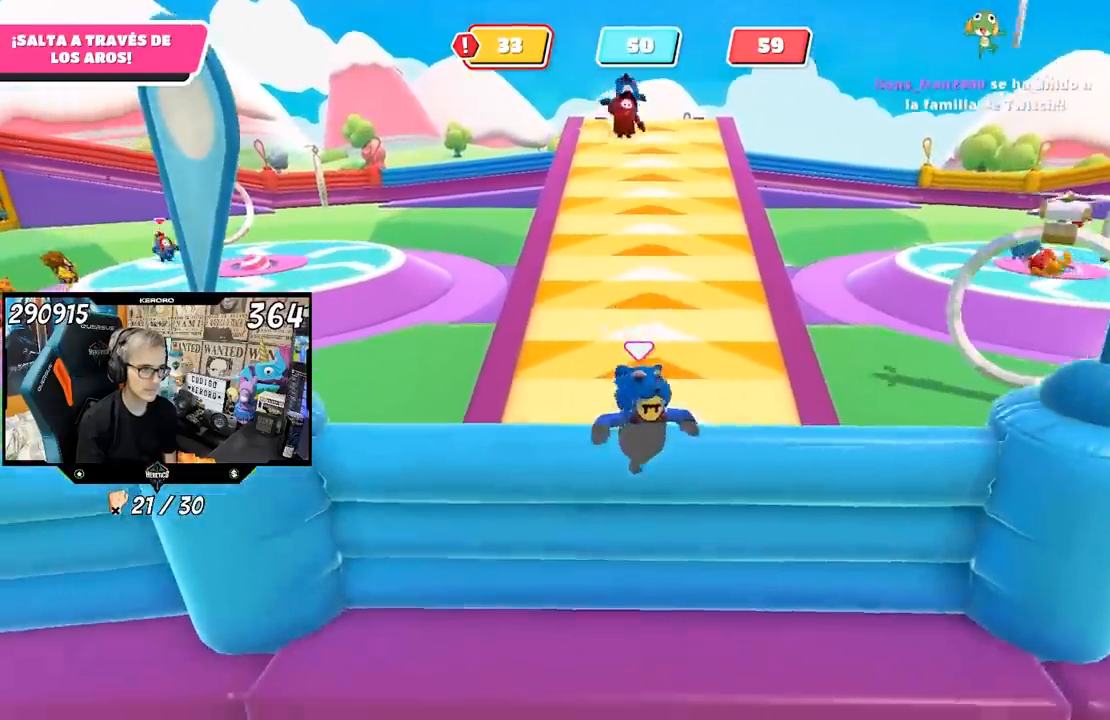
{"buttons": [], "left_stick": "up-right", "right_stick": "center", "events": [[83, "right_stick", "down-right"], [250, "left_stick", "right"], [350, "left_stick", "up-right"], [417, "right_stick", "center"]]}
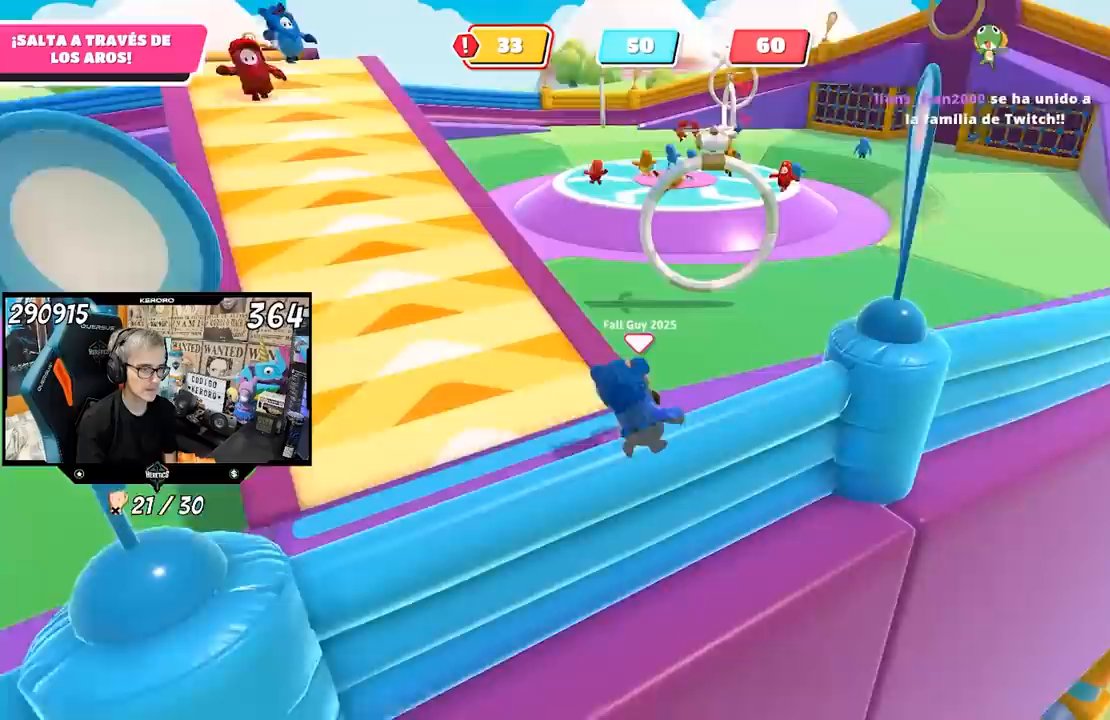
{"buttons": [], "left_stick": "up", "right_stick": "center", "events": [[83, "left_stick", "up"]]}
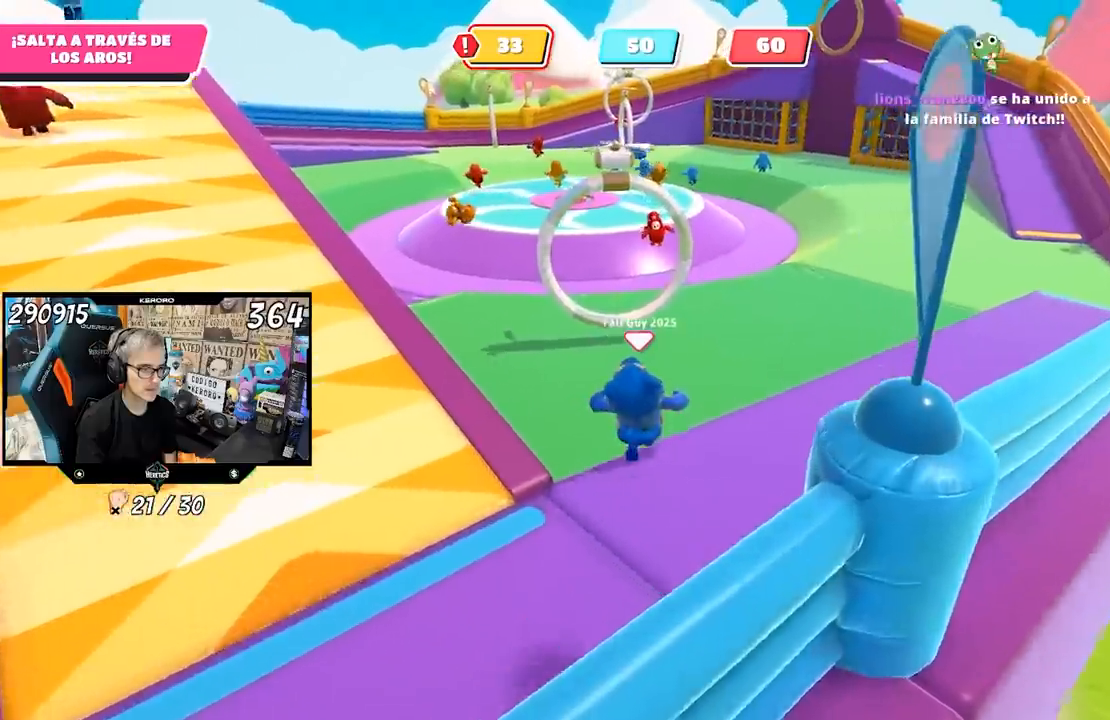
{"buttons": ["L1"], "left_stick": "up", "right_stick": "center", "events": [[467, "L1", "down"]]}